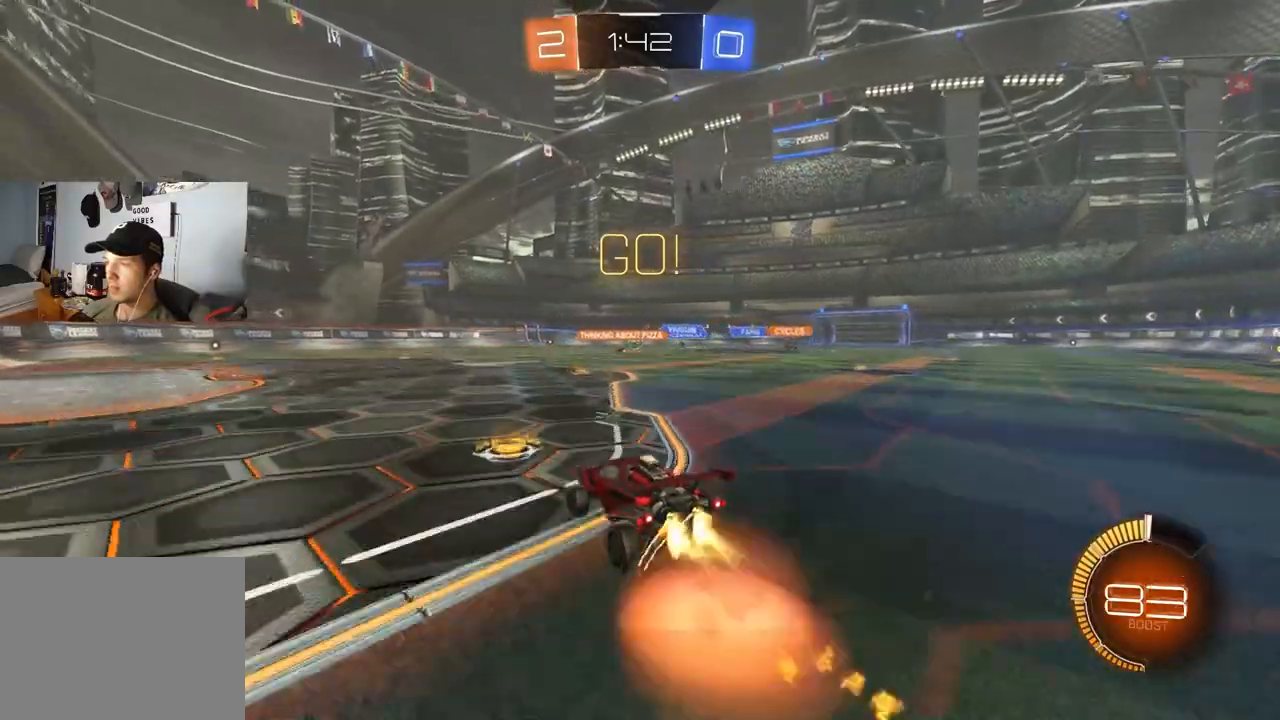
Gameplay with a controller (PlayStation layout); each line is a JSON object with the inputs held at the frame after it. "events" lists button and stick changes between this image and that frame as [ms after this image, input, new state], when the widget could be followed in between.
{"buttons": ["R1", "R2"], "left_stick": "down", "right_stick": "center", "events": [[33, "CIRCLE", "down"], [50, "CROSS", "down"], [50, "R1", "down"], [83, "L3", "down"], [133, "left_stick", "down"], [167, "L3", "up"], [183, "CROSS", "up"], [267, "CIRCLE", "up"], [367, "left_stick", "center"], [433, "left_stick", "down"]]}
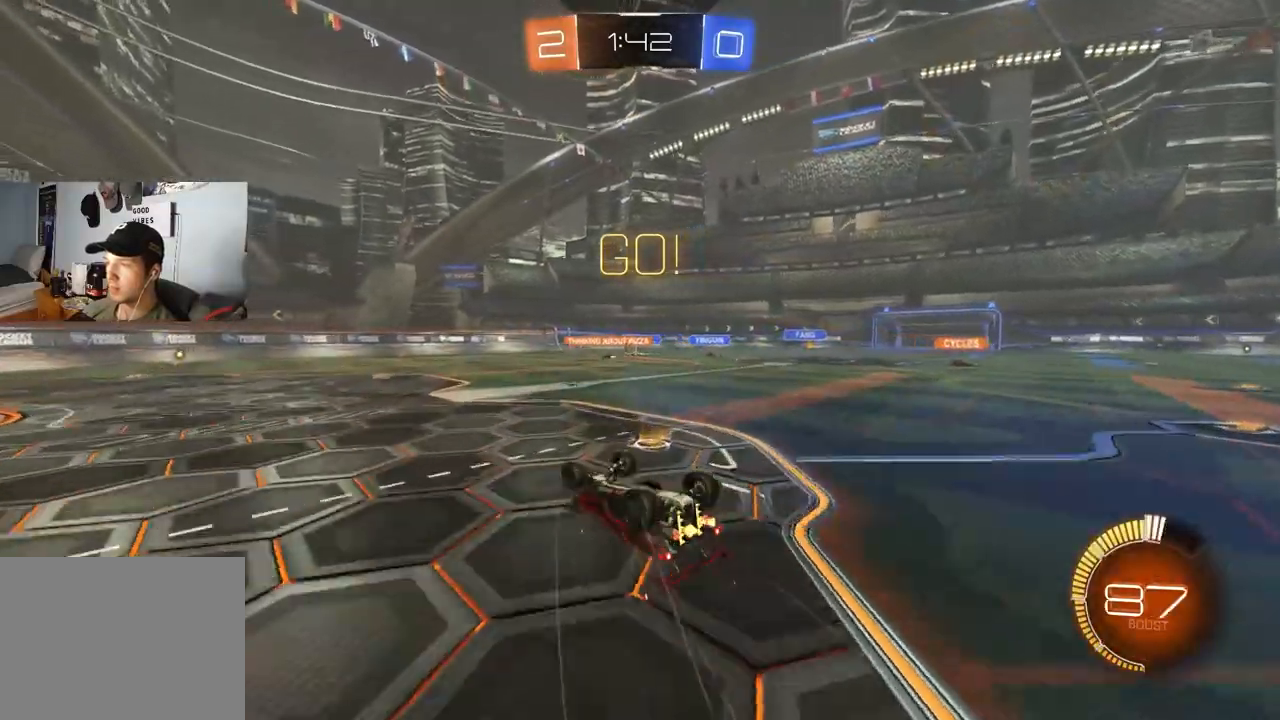
{"buttons": ["R2"], "left_stick": "left", "right_stick": "center", "events": [[17, "left_stick", "down-right"], [100, "R2", "up"], [250, "left_stick", "center"], [367, "R1", "up"], [433, "R2", "down"], [483, "left_stick", "left"]]}
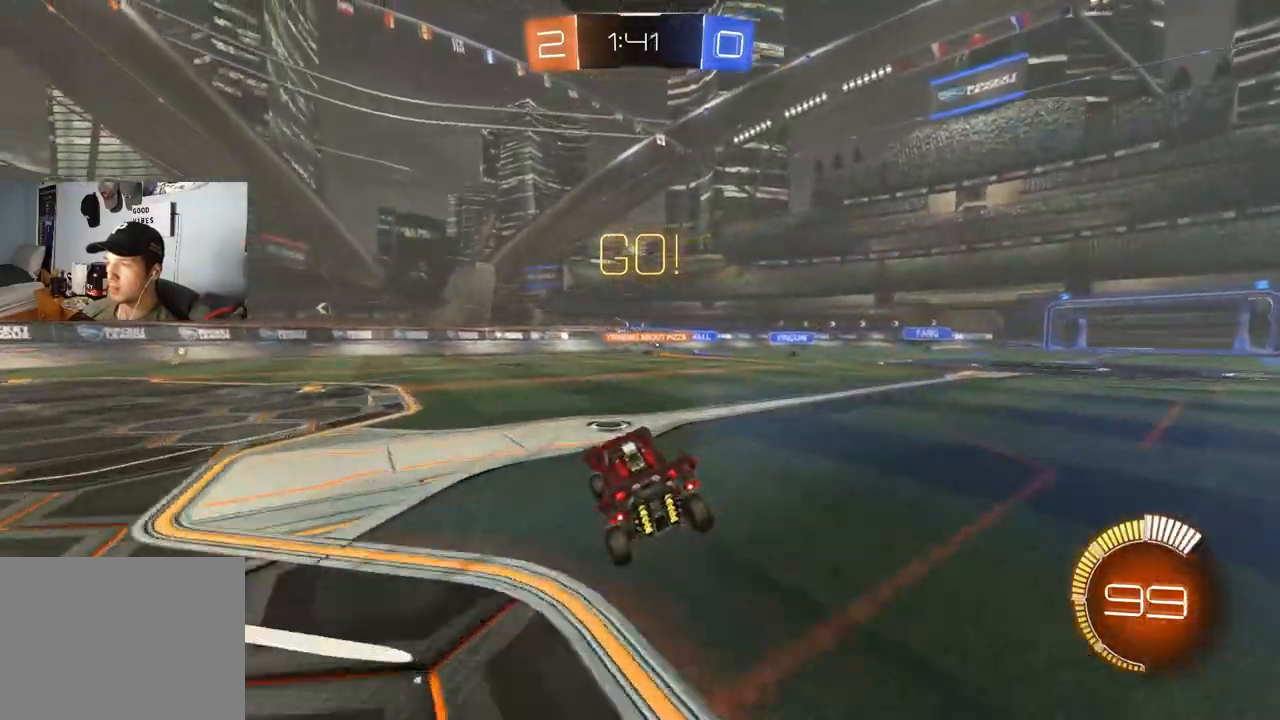
{"buttons": ["R2"], "left_stick": "left", "right_stick": "center", "events": []}
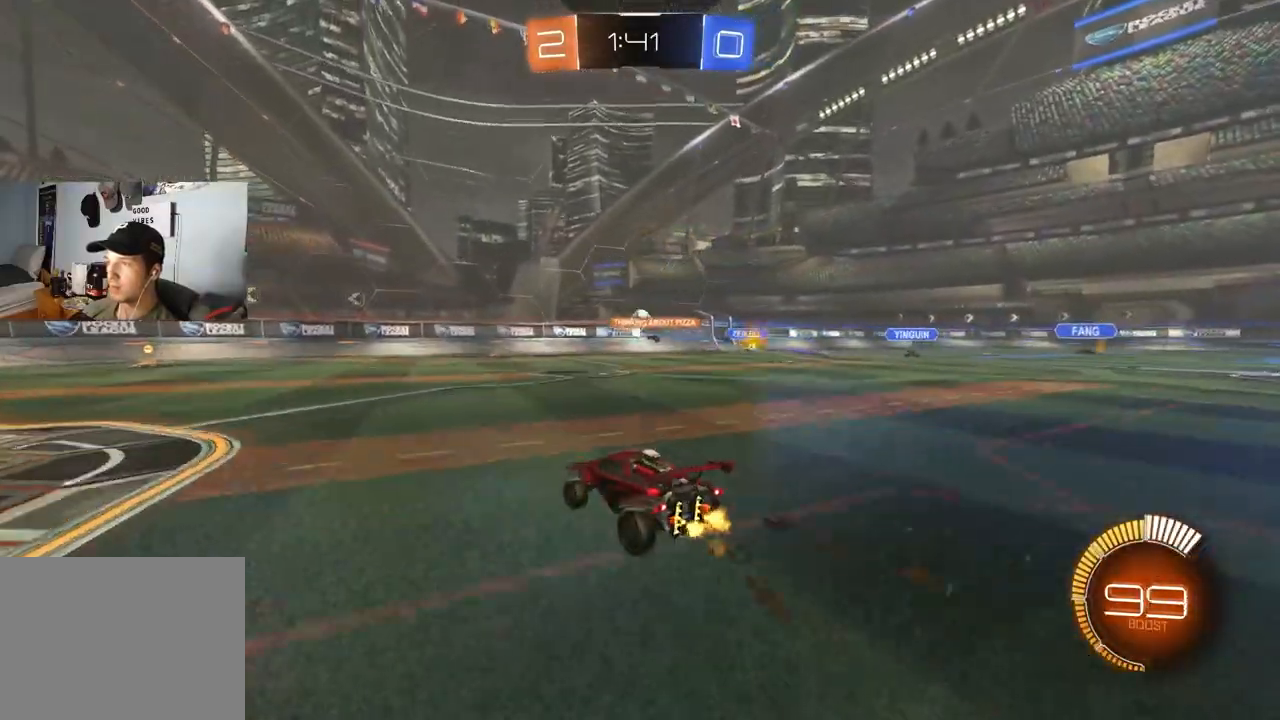
{"buttons": ["R2"], "left_stick": "left", "right_stick": "center", "events": [[200, "left_stick", "down-right"], [383, "left_stick", "left"]]}
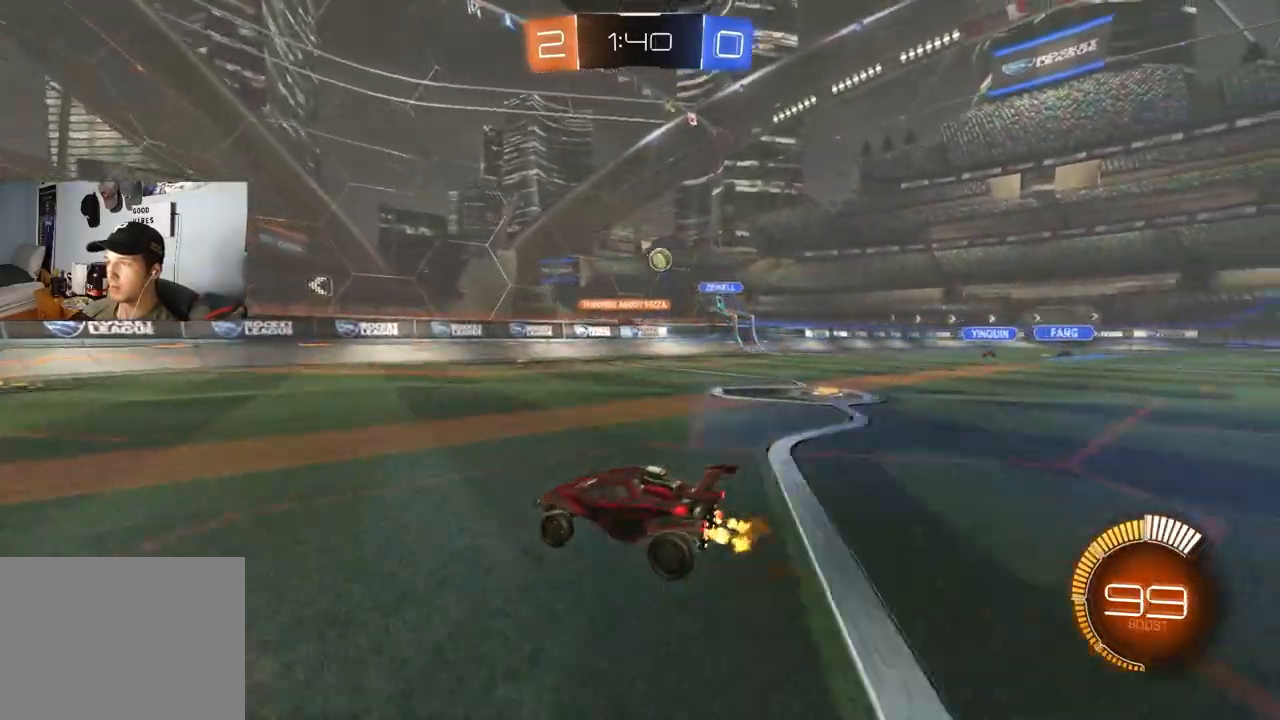
{"buttons": ["R2"], "left_stick": "left", "right_stick": "center", "events": [[133, "left_stick", "center"], [467, "left_stick", "left"]]}
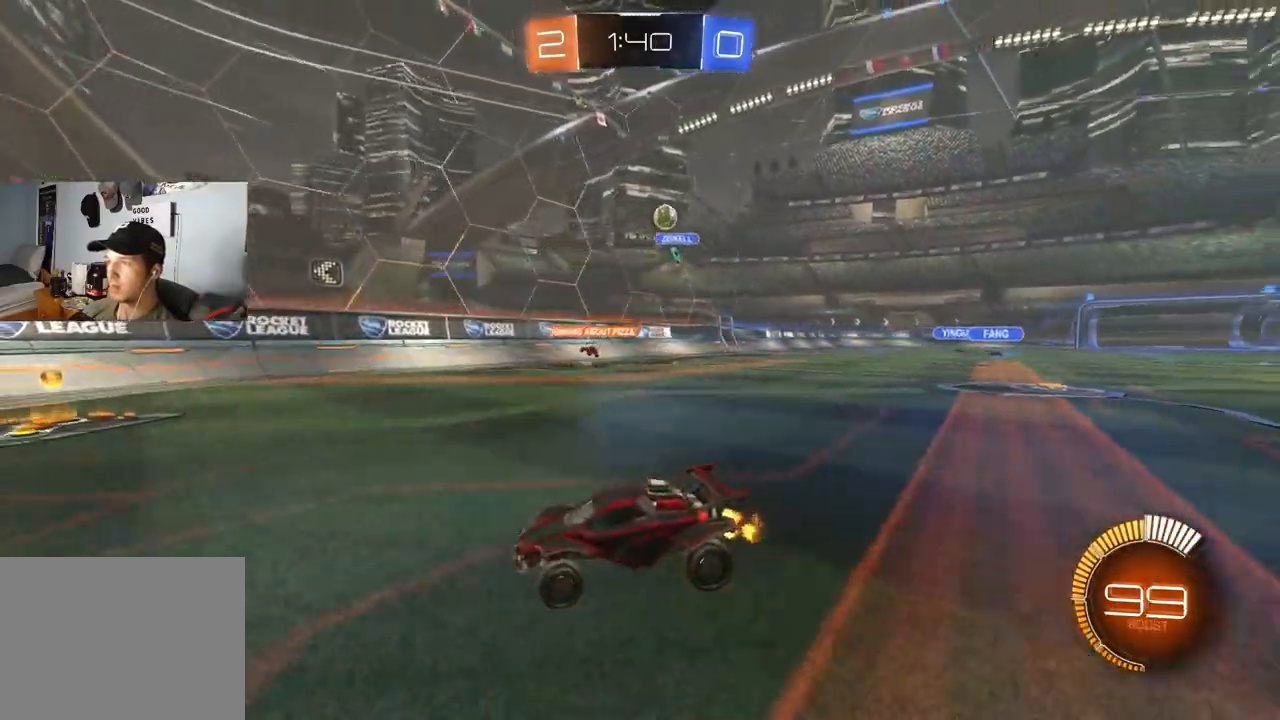
{"buttons": ["R2"], "left_stick": "center", "right_stick": "center", "events": [[283, "left_stick", "center"]]}
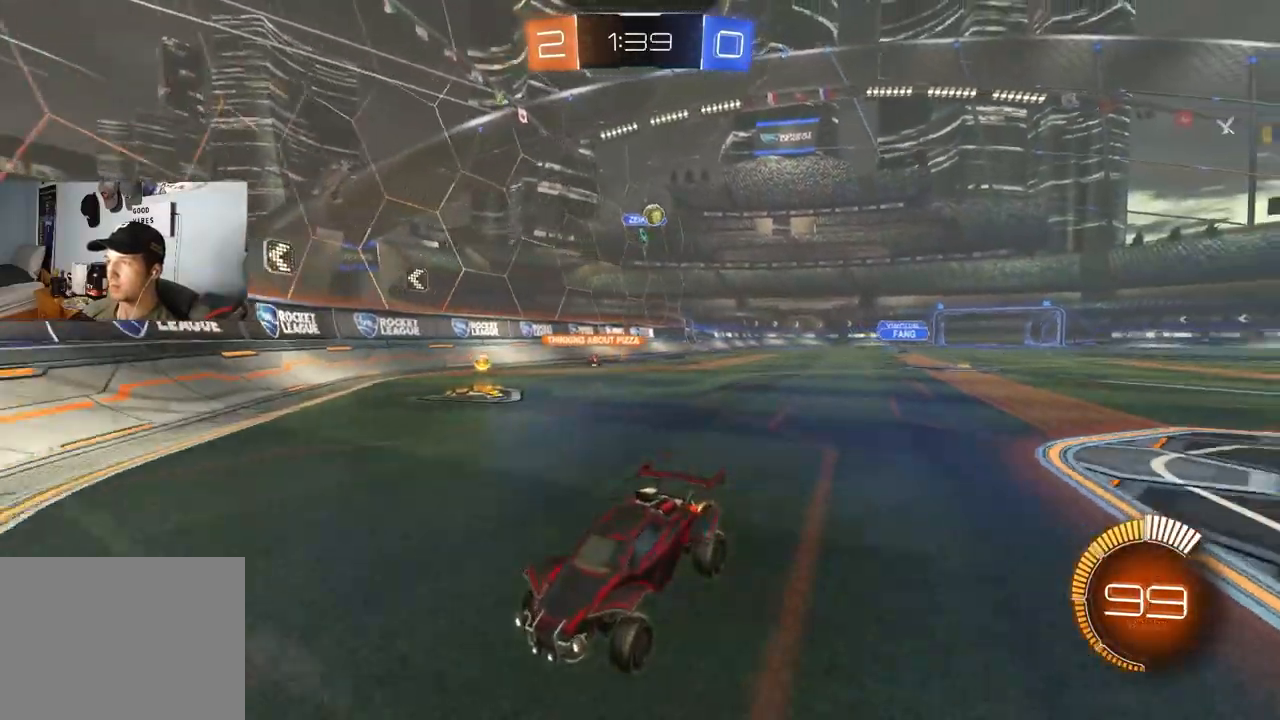
{"buttons": ["CIRCLE", "R2"], "left_stick": "center", "right_stick": "center", "events": [[117, "CIRCLE", "down"]]}
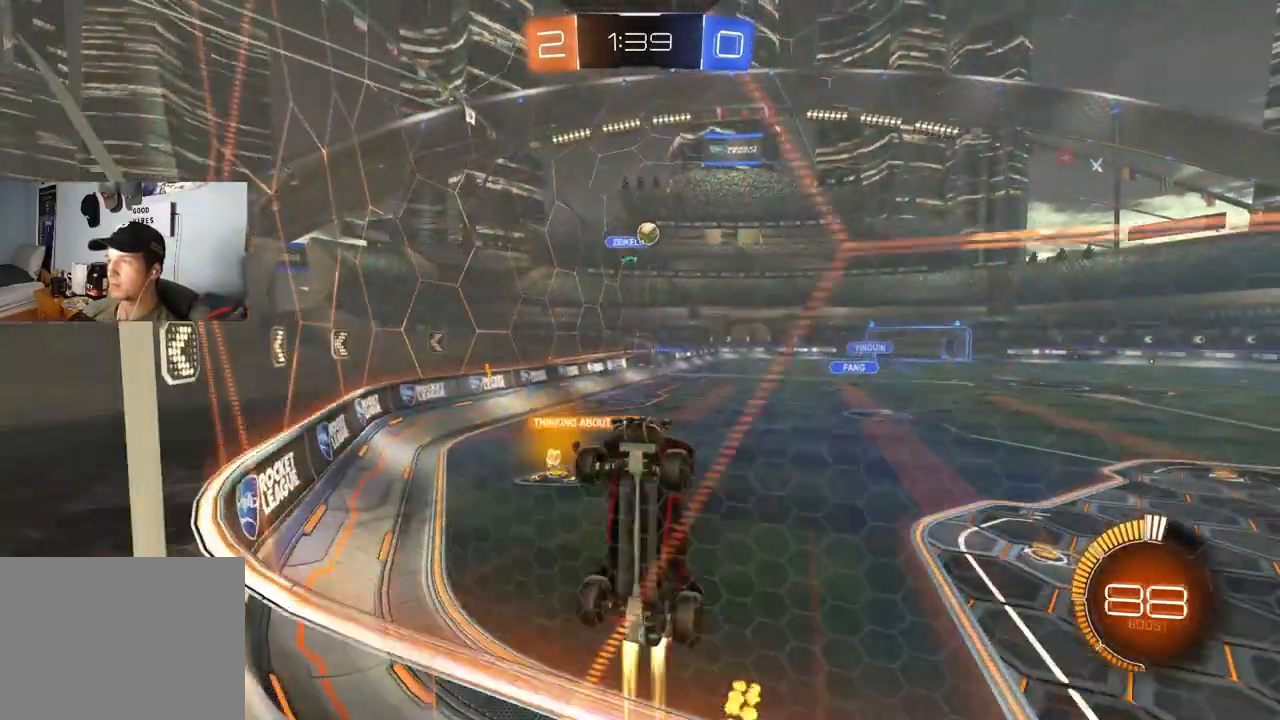
{"buttons": ["R2"], "left_stick": "center", "right_stick": "center", "events": [[17, "left_stick", "down-left"], [183, "left_stick", "center"], [433, "CIRCLE", "up"]]}
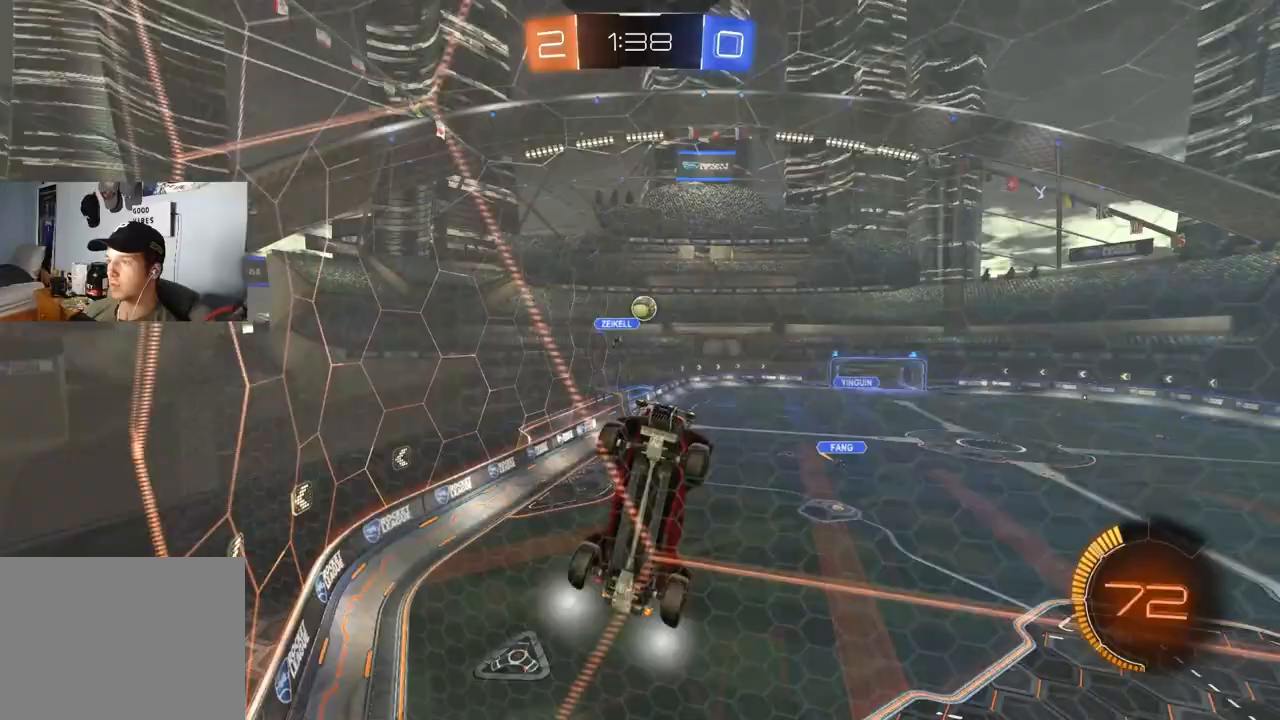
{"buttons": ["R2"], "left_stick": "left", "right_stick": "center", "events": [[33, "left_stick", "left"], [67, "L1", "down"], [233, "L1", "up"]]}
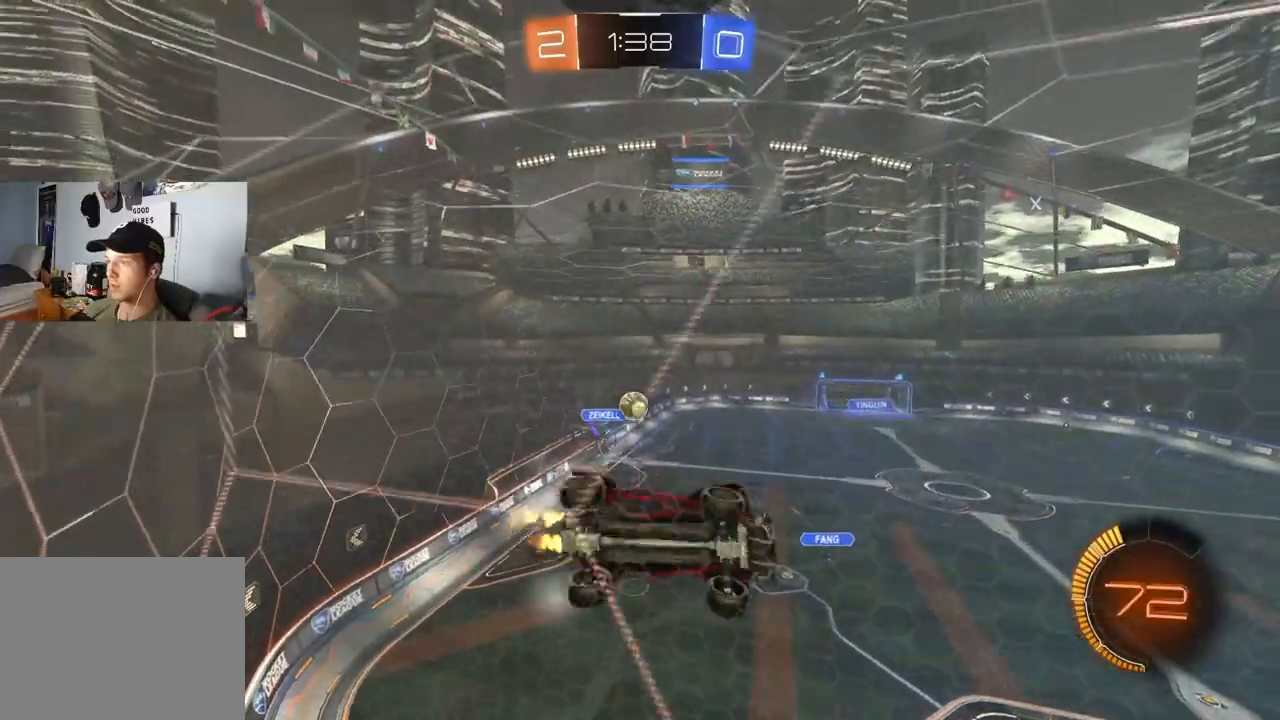
{"buttons": ["R2"], "left_stick": "left", "right_stick": "center", "events": []}
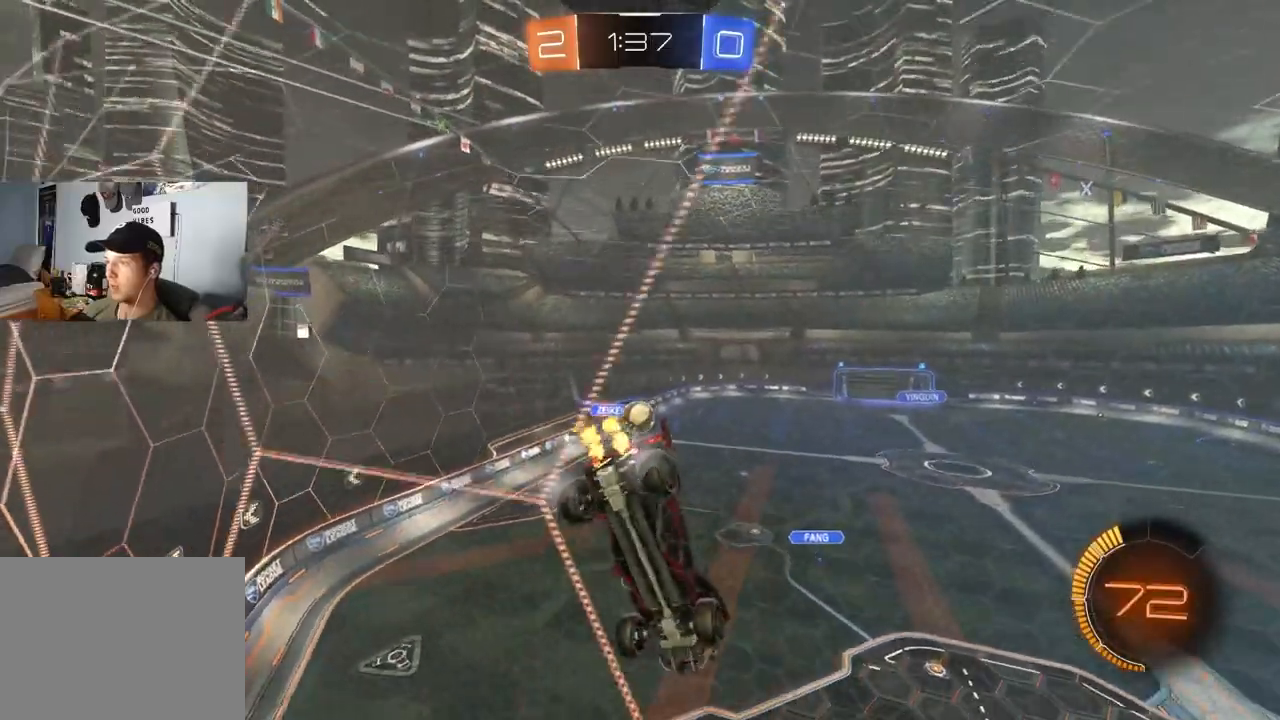
{"buttons": ["CIRCLE", "R1", "R2"], "left_stick": "down", "right_stick": "center", "events": [[33, "R2", "up"], [33, "left_stick", "center"], [67, "L2", "down"], [167, "left_stick", "down-right"], [200, "R2", "down"], [267, "CROSS", "down"], [283, "L2", "up"], [367, "R1", "down"], [450, "left_stick", "down"], [467, "CIRCLE", "down"], [483, "CROSS", "up"]]}
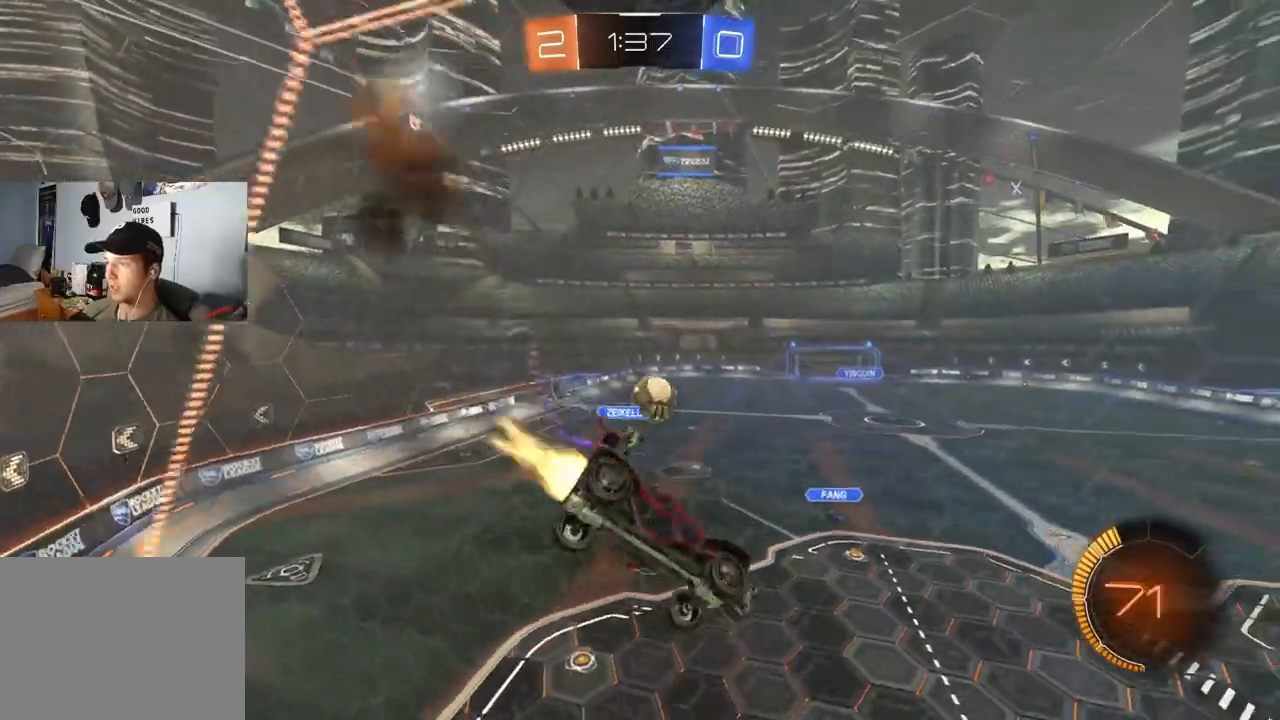
{"buttons": ["CROSS", "CIRCLE", "R2", "L3"], "left_stick": "down-left", "right_stick": "center", "events": [[33, "L1", "down"], [33, "left_stick", "down-left"], [150, "L1", "up"], [183, "left_stick", "right"], [233, "R1", "up"], [333, "left_stick", "up"], [383, "CROSS", "down"], [433, "L3", "down"], [467, "left_stick", "down-left"]]}
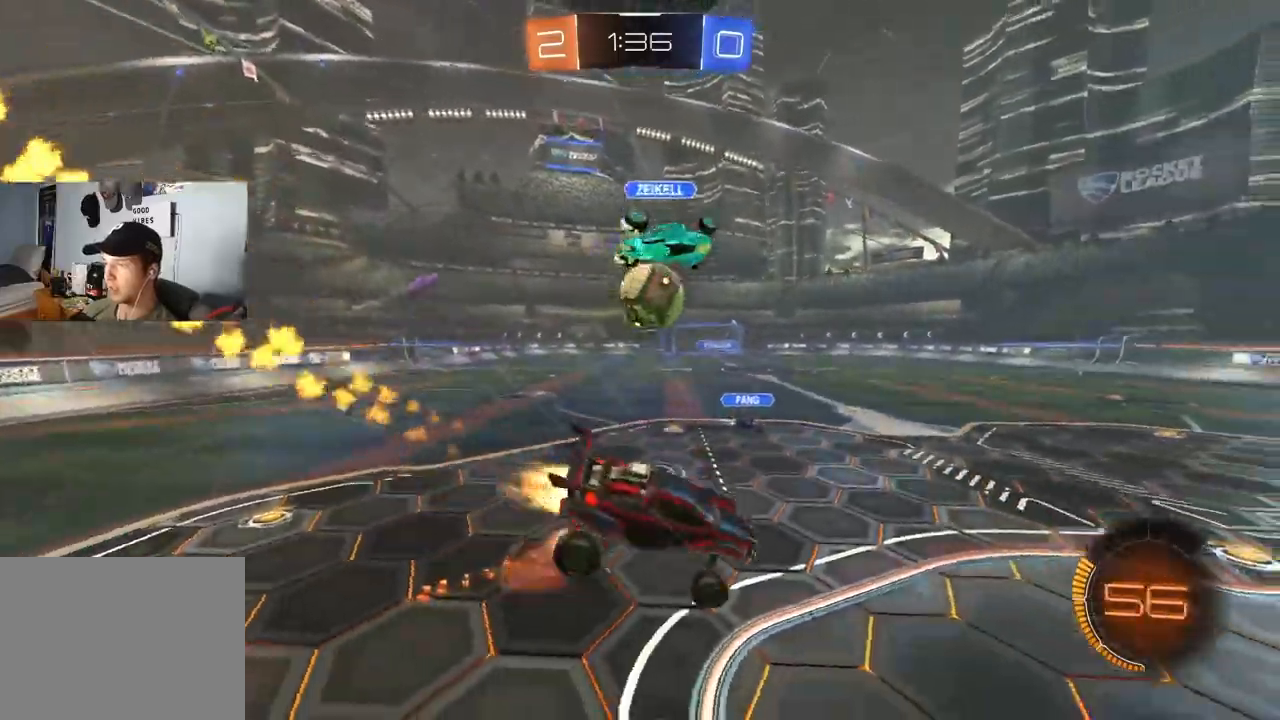
{"buttons": ["R1"], "left_stick": "left", "right_stick": "center", "events": [[67, "CROSS", "up"], [100, "CIRCLE", "up"], [150, "L3", "up"], [167, "R2", "up"], [267, "left_stick", "left"], [283, "R1", "down"]]}
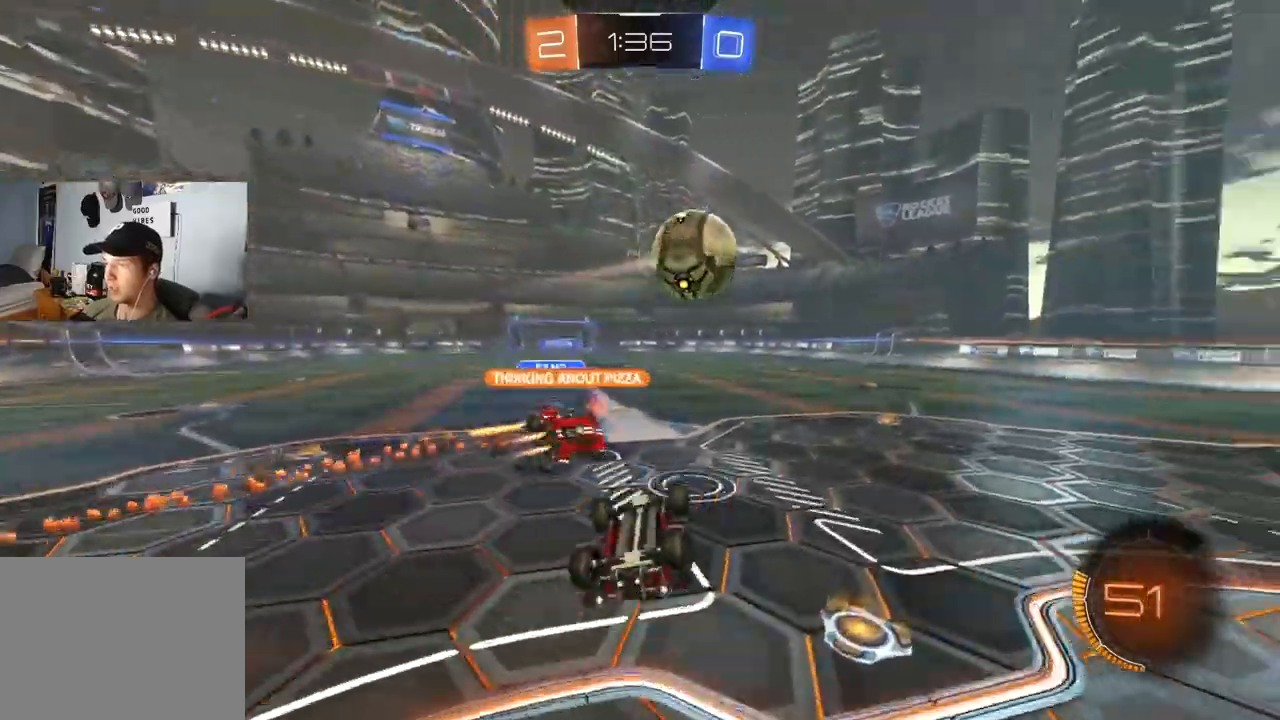
{"buttons": ["R1", "R2"], "left_stick": "up", "right_stick": "center", "events": [[183, "L1", "down"], [183, "left_stick", "up"], [217, "R1", "up"], [367, "R2", "down"], [400, "L1", "up"], [450, "R1", "down"]]}
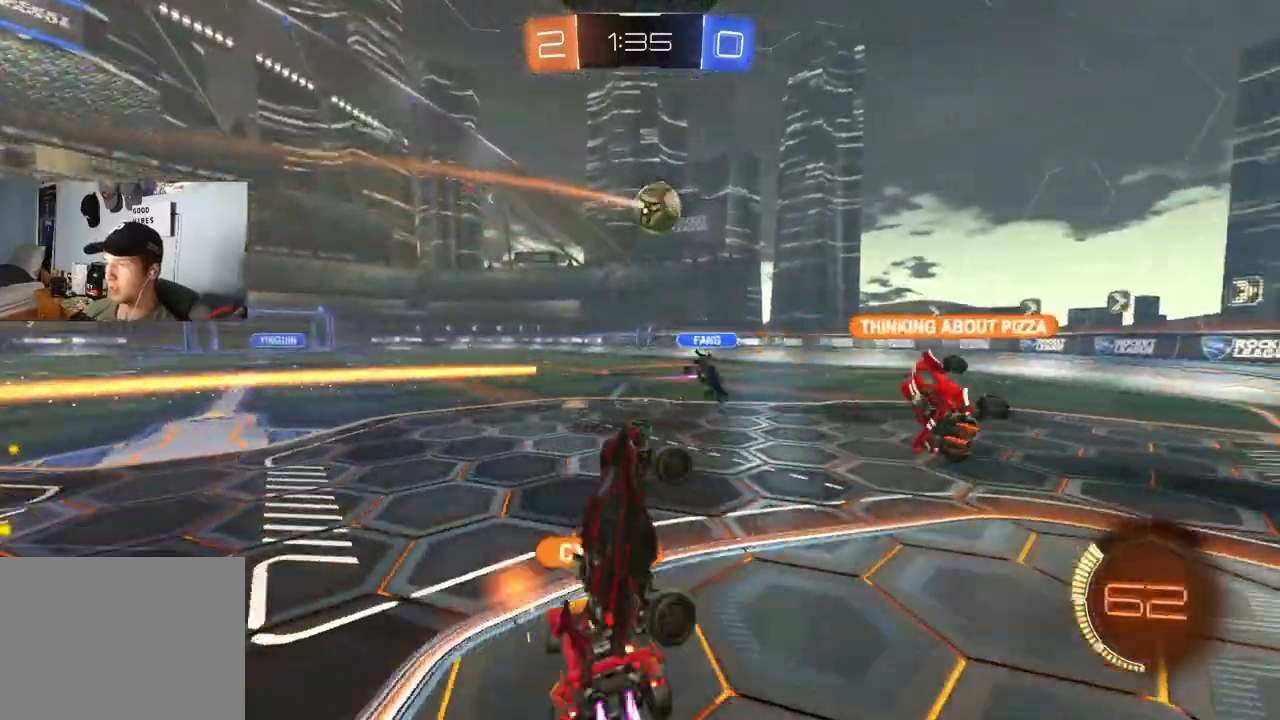
{"buttons": ["R2"], "left_stick": "center", "right_stick": "center", "events": [[67, "R1", "up"], [217, "left_stick", "down-left"], [417, "left_stick", "center"]]}
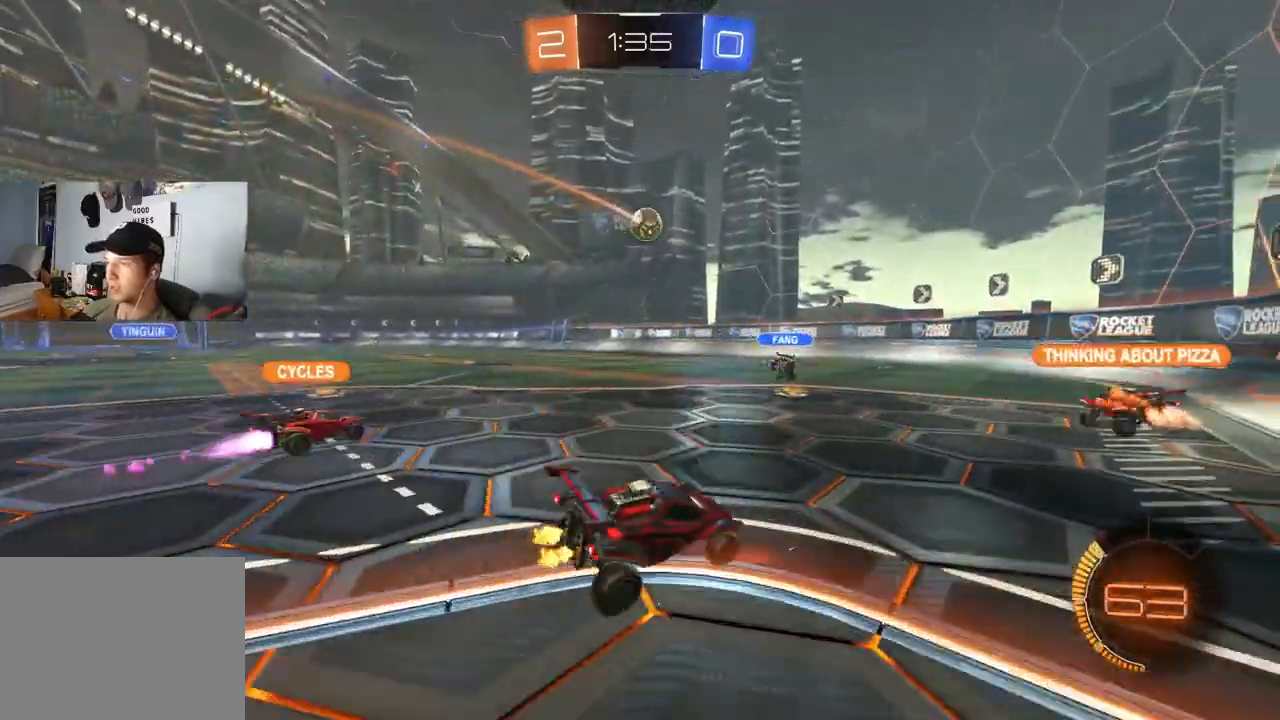
{"buttons": ["R2"], "left_stick": "center", "right_stick": "center", "events": [[50, "left_stick", "left"], [300, "left_stick", "center"]]}
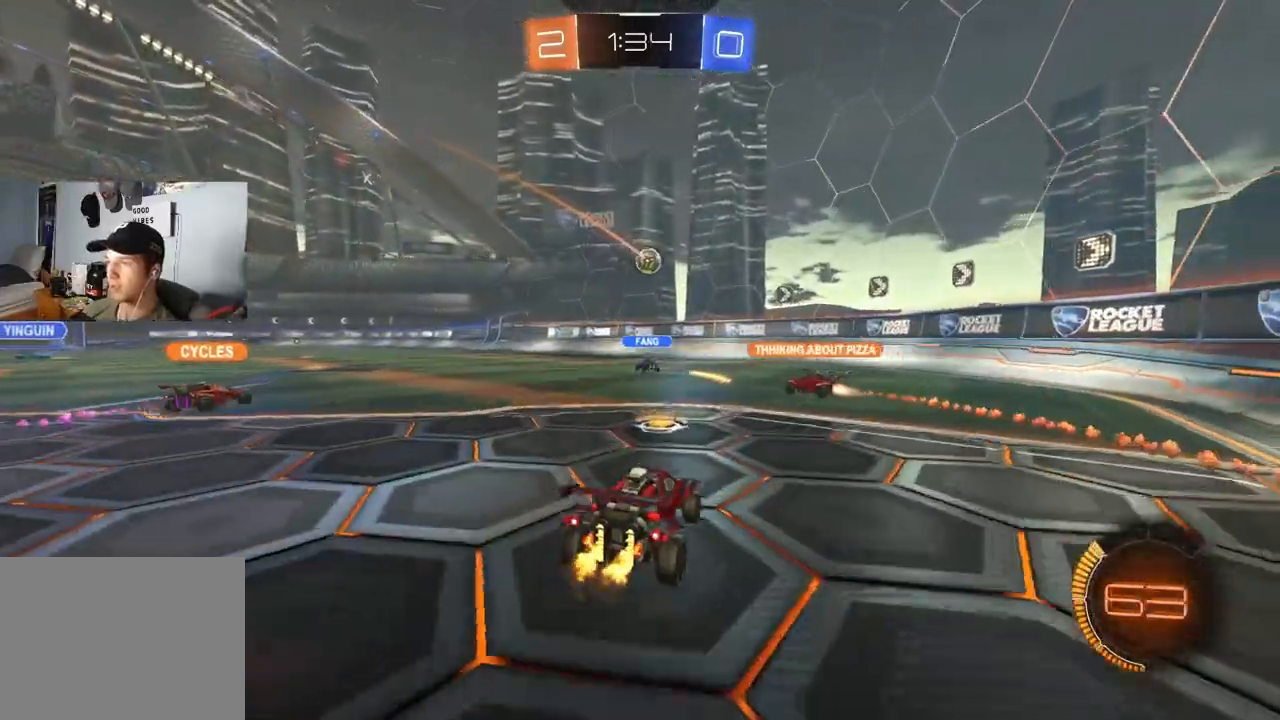
{"buttons": ["L1", "R2"], "left_stick": "left", "right_stick": "center", "events": [[117, "left_stick", "down-right"], [450, "left_stick", "left"], [467, "L1", "down"]]}
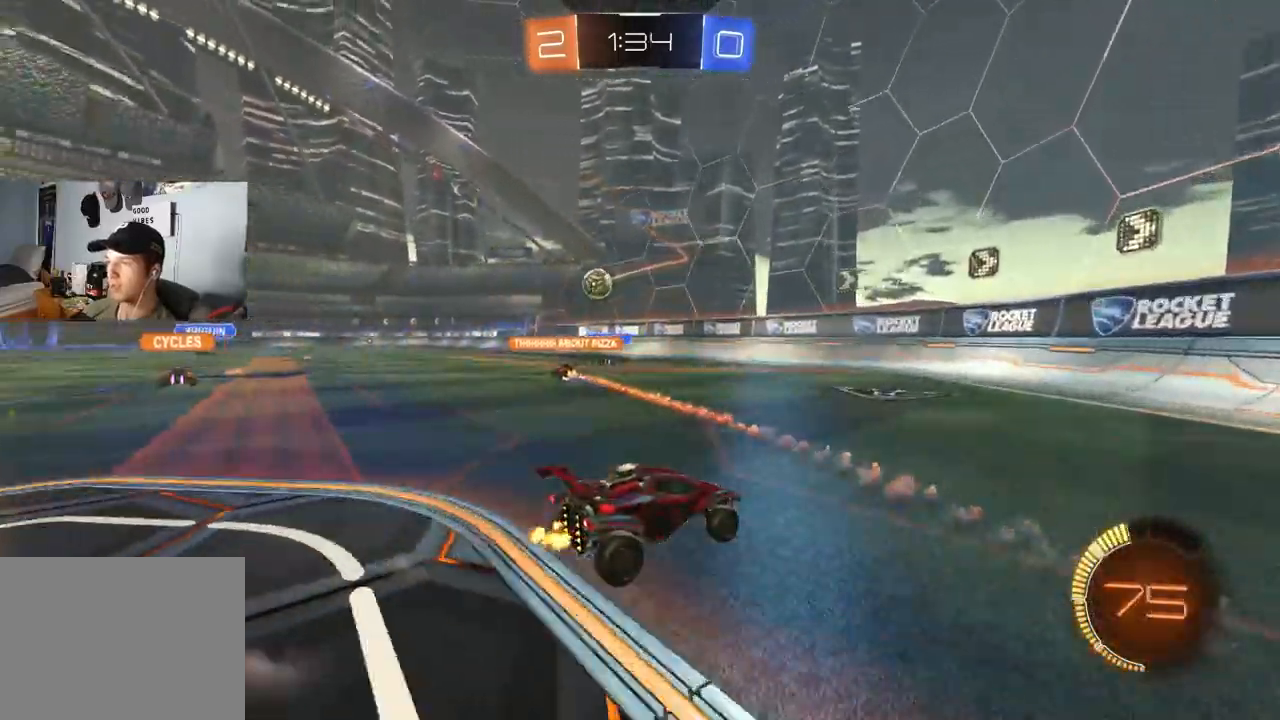
{"buttons": ["R2"], "left_stick": "left", "right_stick": "center", "events": [[83, "L1", "up"]]}
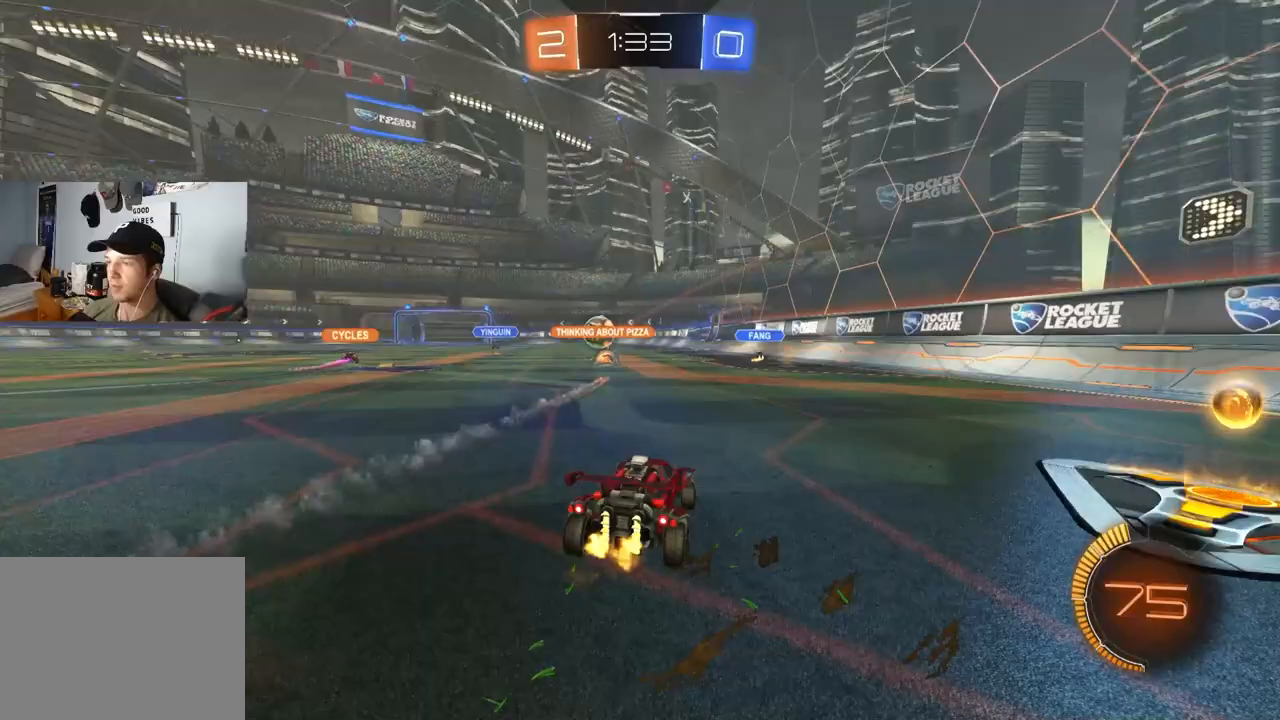
{"buttons": ["R2"], "left_stick": "center", "right_stick": "center", "events": [[350, "left_stick", "center"]]}
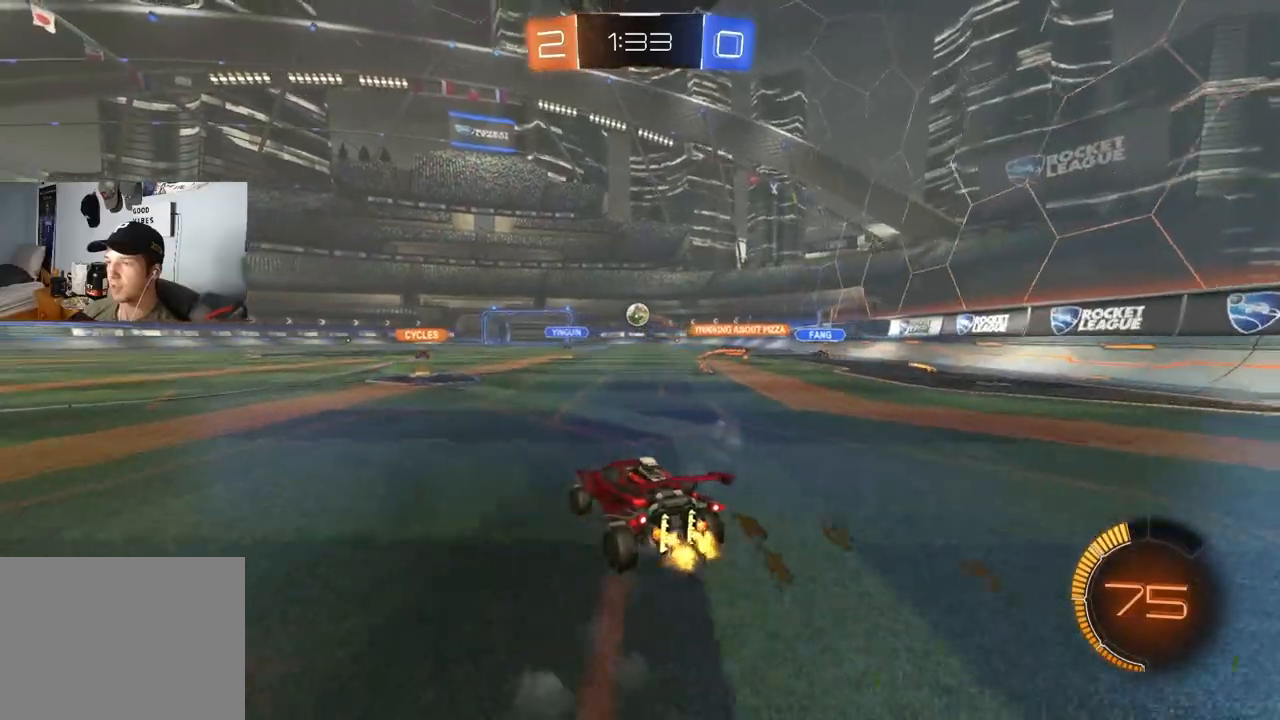
{"buttons": ["R2"], "left_stick": "center", "right_stick": "center", "events": [[17, "left_stick", "left"], [183, "left_stick", "center"]]}
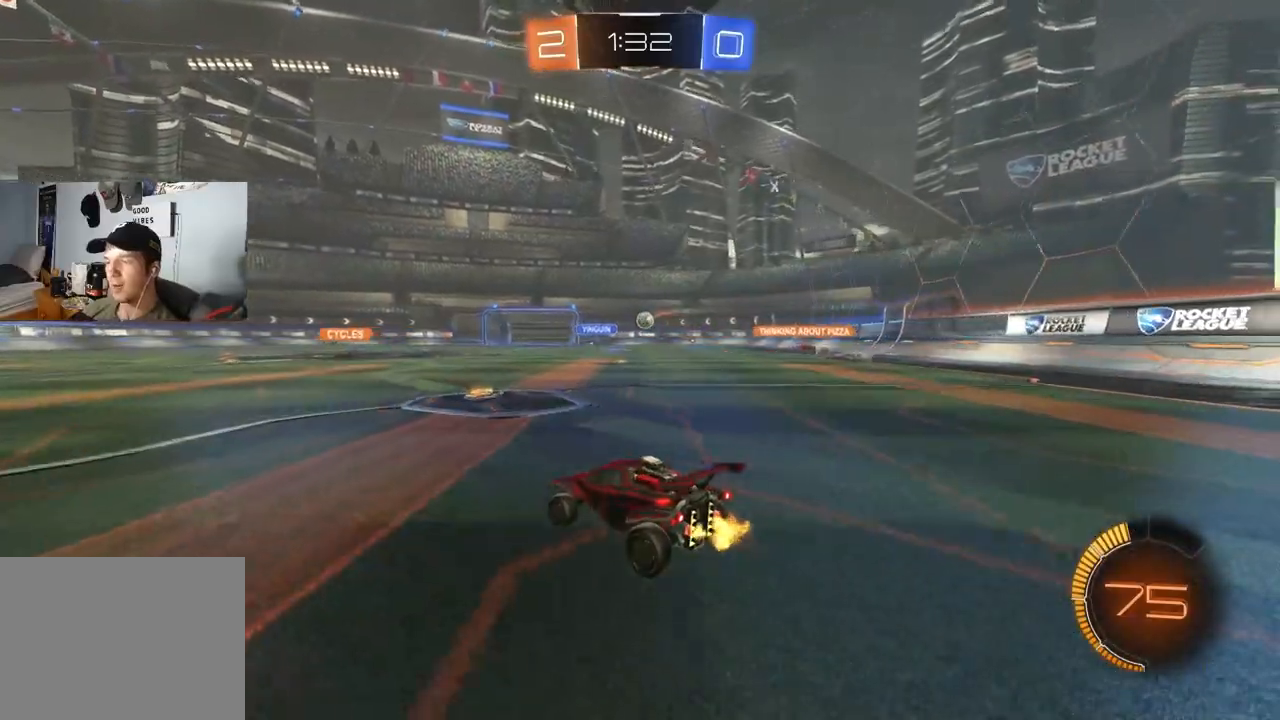
{"buttons": ["CIRCLE", "R2"], "left_stick": "down-right", "right_stick": "center", "events": [[50, "left_stick", "right"], [383, "CIRCLE", "down"], [400, "left_stick", "down-right"]]}
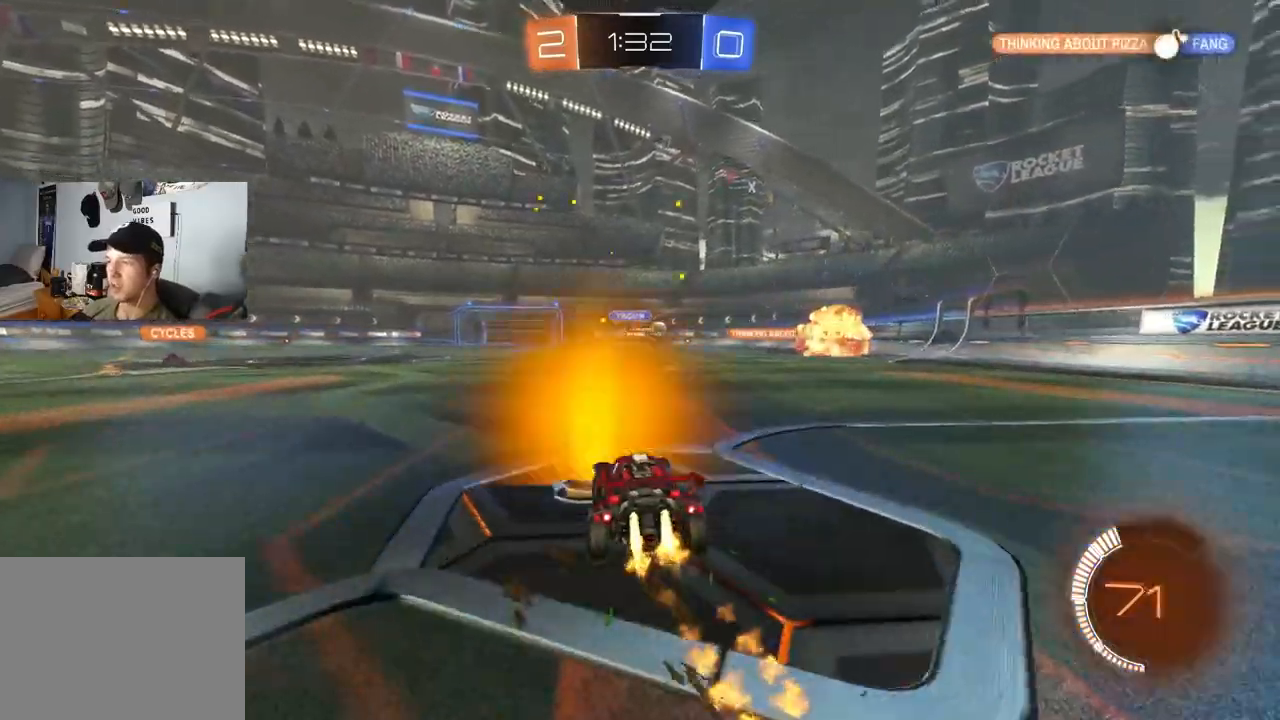
{"buttons": ["R2"], "left_stick": "right", "right_stick": "center", "events": [[33, "left_stick", "center"], [83, "left_stick", "left"], [167, "left_stick", "center"], [300, "left_stick", "right"], [400, "CIRCLE", "up"]]}
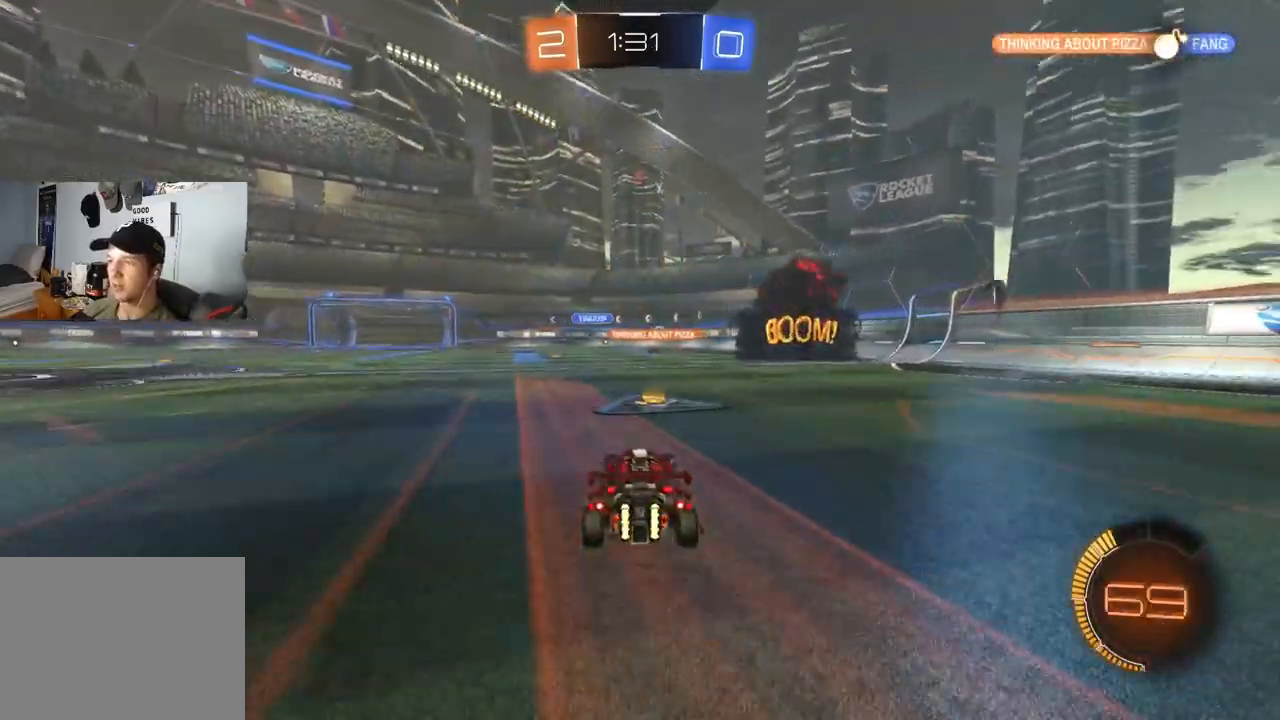
{"buttons": ["R2"], "left_stick": "center", "right_stick": "center", "events": [[167, "left_stick", "down-right"], [333, "left_stick", "center"]]}
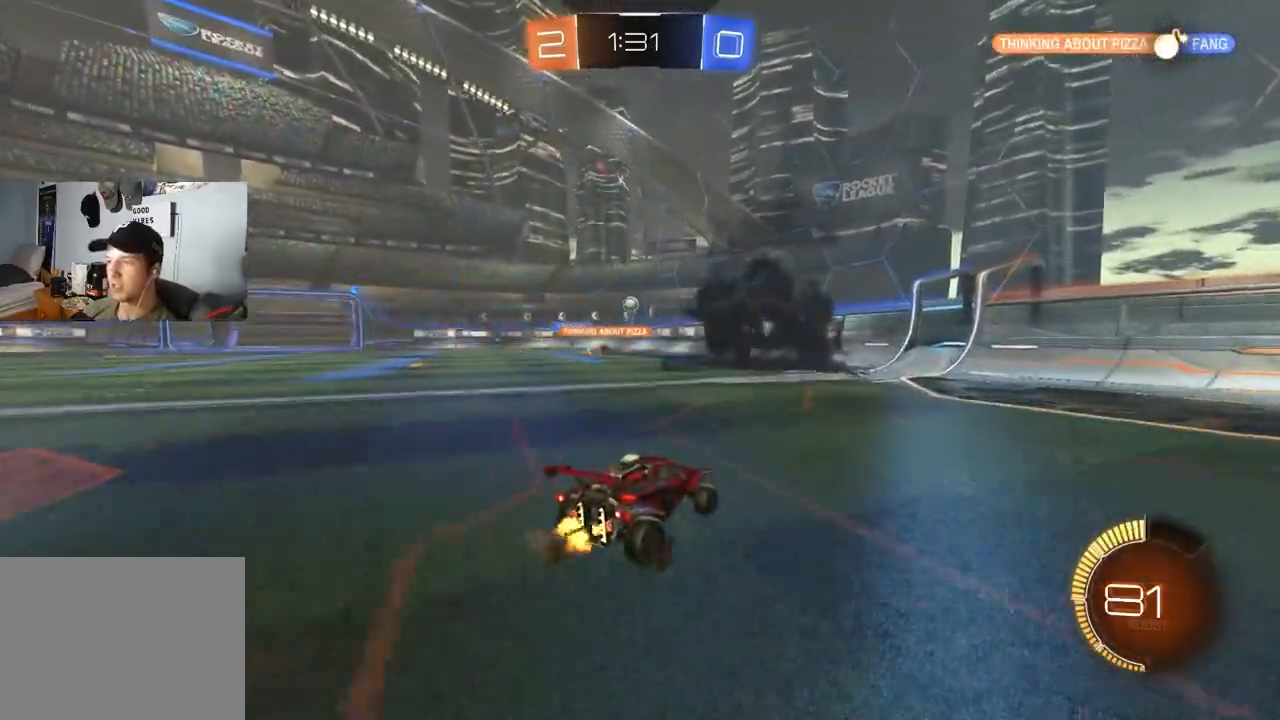
{"buttons": ["R2"], "left_stick": "center", "right_stick": "center", "events": [[83, "left_stick", "right"], [167, "left_stick", "center"]]}
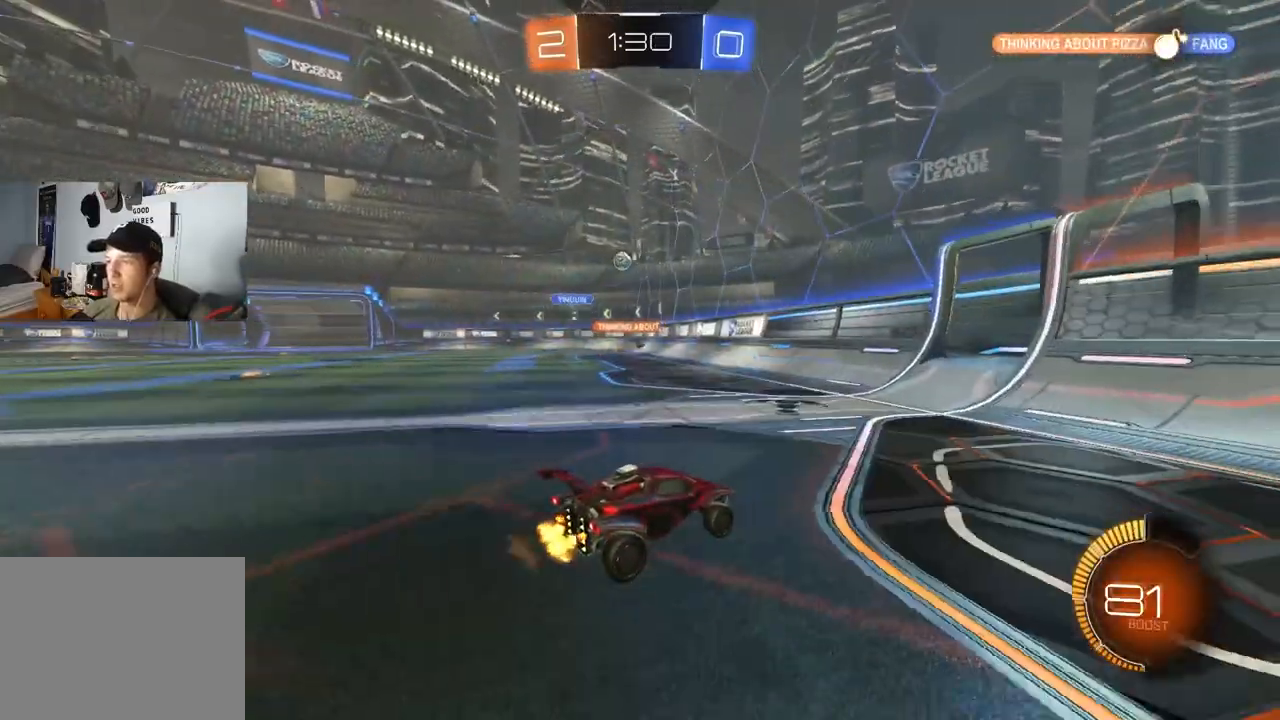
{"buttons": ["R2"], "left_stick": "center", "right_stick": "center", "events": [[67, "left_stick", "left"], [250, "left_stick", "down-right"], [417, "left_stick", "center"]]}
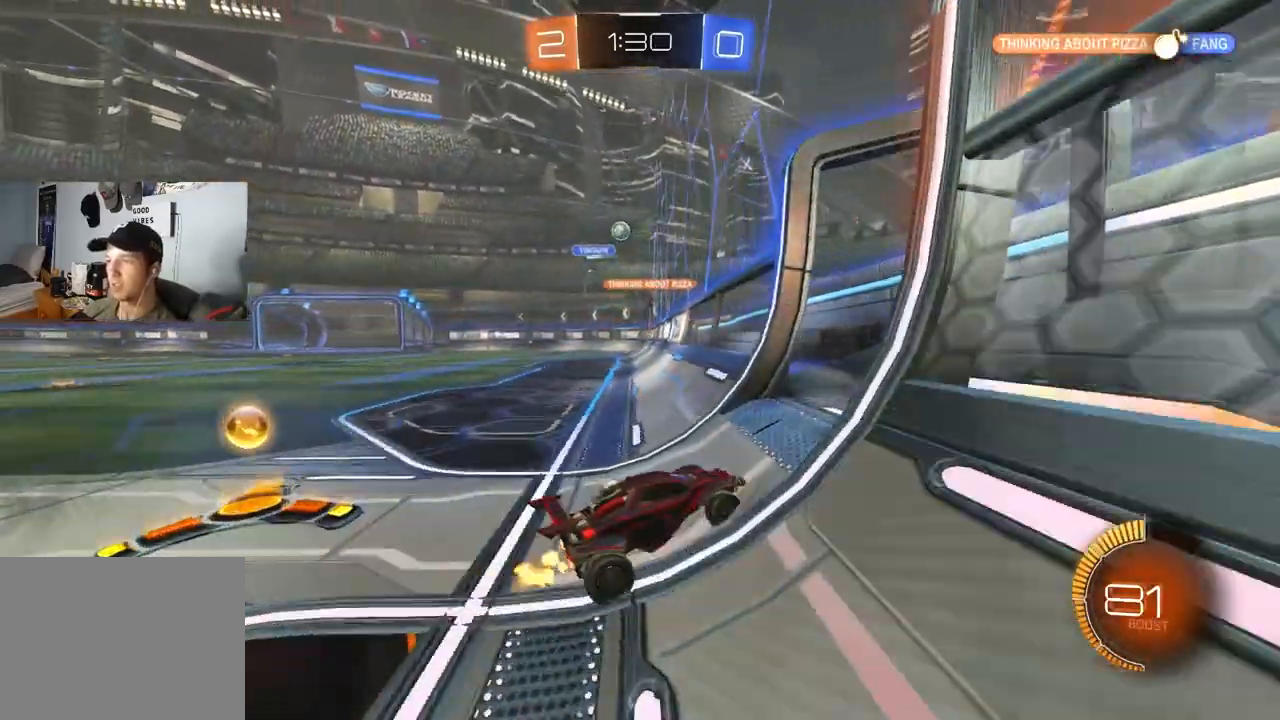
{"buttons": ["R2"], "left_stick": "center", "right_stick": "center", "events": [[200, "left_stick", "left"], [350, "left_stick", "center"]]}
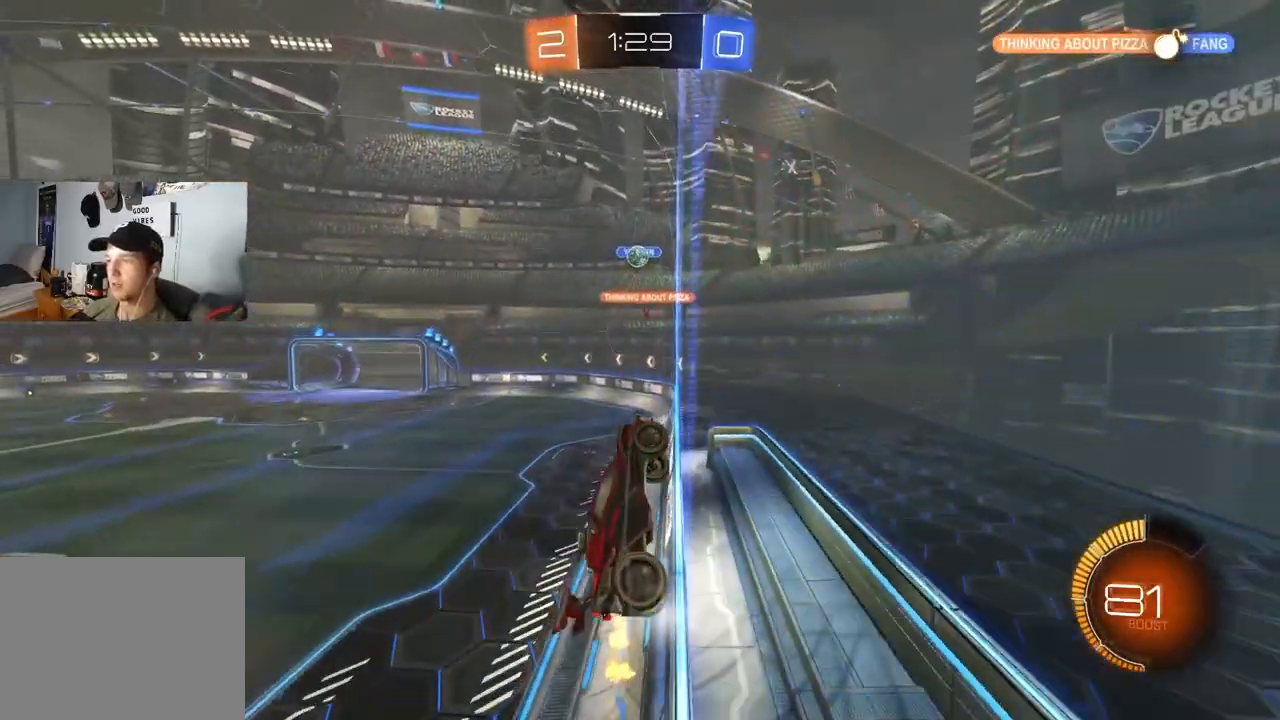
{"buttons": ["R2"], "left_stick": "left", "right_stick": "center", "events": [[333, "CIRCLE", "down"], [433, "CIRCLE", "up"], [433, "left_stick", "left"]]}
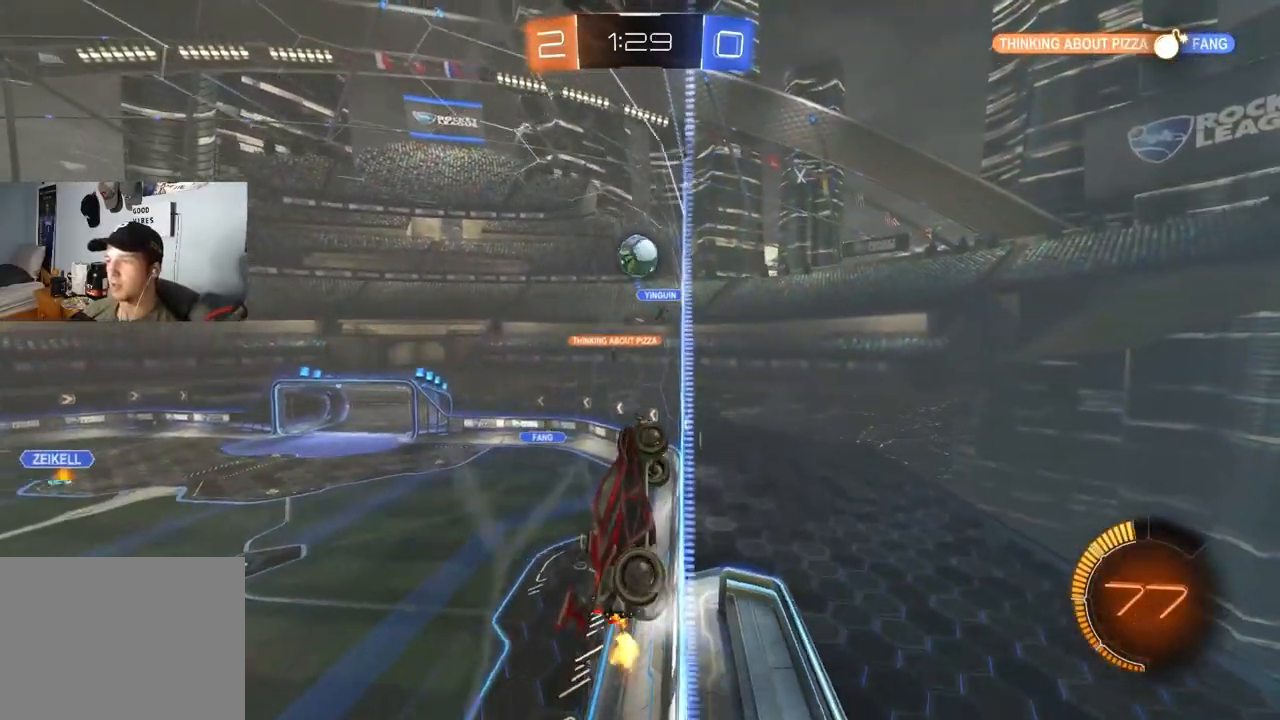
{"buttons": ["L1", "R1", "R2"], "left_stick": "left", "right_stick": "center", "events": [[33, "left_stick", "center"], [167, "CIRCLE", "down"], [183, "CROSS", "down"], [183, "R1", "down"], [300, "left_stick", "up-right"], [333, "CROSS", "up"], [433, "left_stick", "left"], [467, "CIRCLE", "up"], [483, "L1", "down"]]}
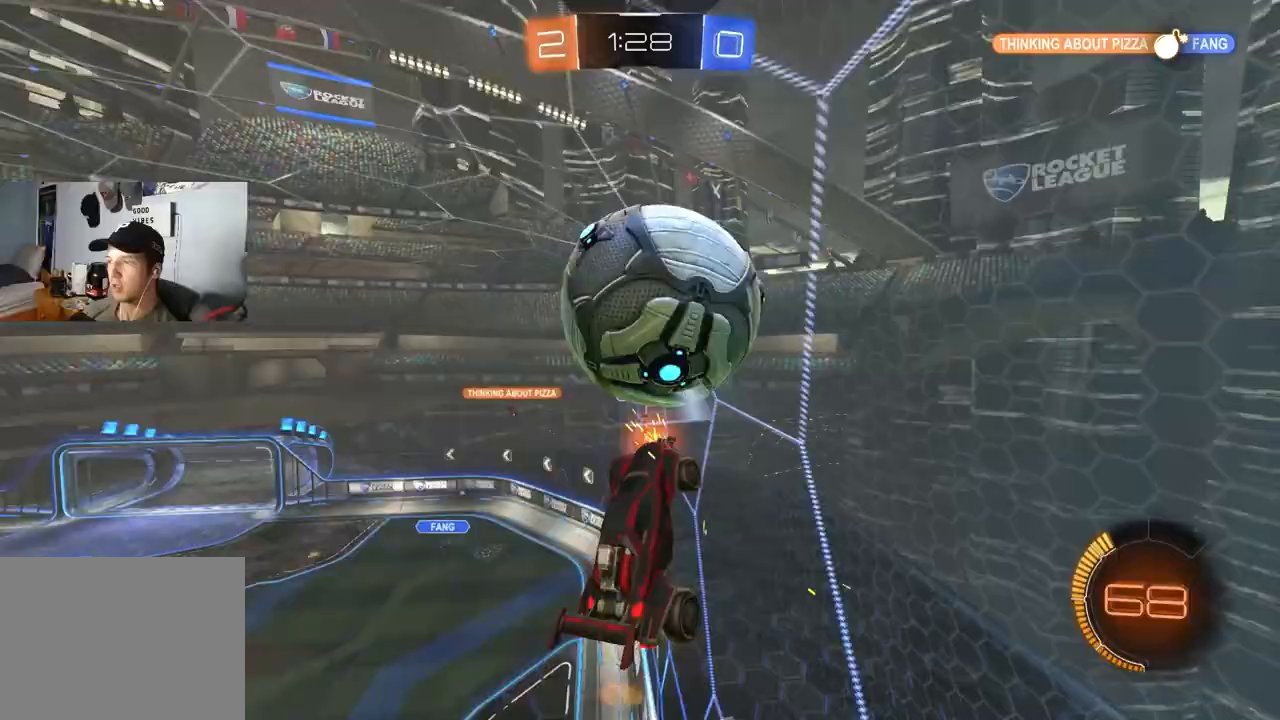
{"buttons": ["CIRCLE", "R1", "R2"], "left_stick": "left", "right_stick": "center", "events": [[17, "R1", "up"], [117, "left_stick", "down"], [167, "CIRCLE", "down"], [250, "left_stick", "down-right"], [333, "L1", "up"], [400, "R1", "down"], [433, "left_stick", "left"]]}
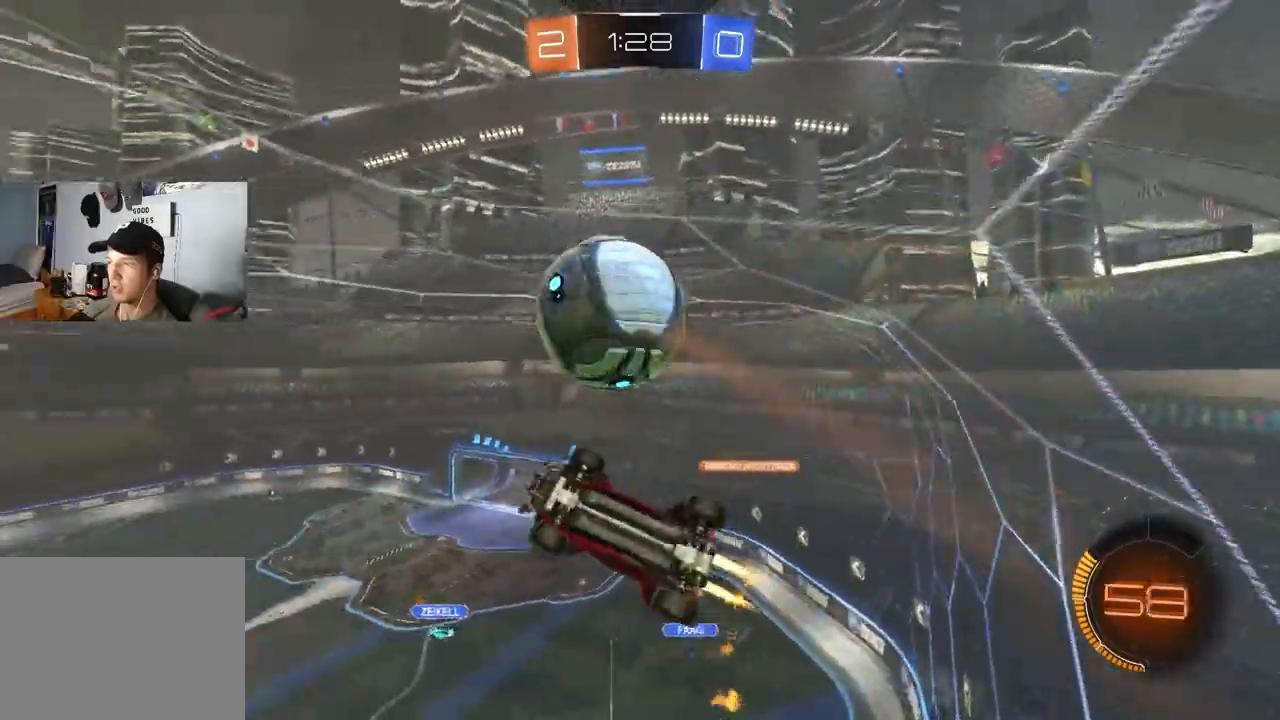
{"buttons": ["CIRCLE", "R2"], "left_stick": "center", "right_stick": "center", "events": [[17, "L1", "down"], [83, "L1", "up"], [250, "CIRCLE", "up"], [250, "R1", "up"], [267, "L1", "down"], [367, "L1", "up"], [383, "CIRCLE", "down"], [500, "left_stick", "center"]]}
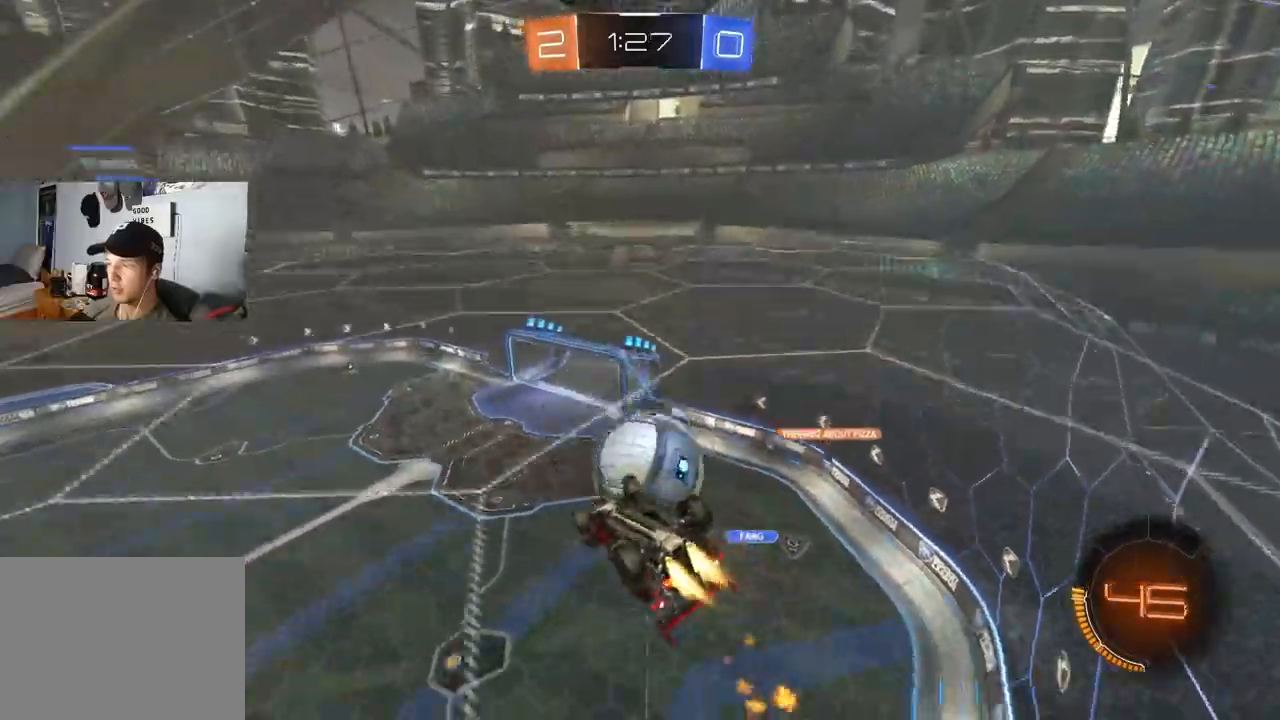
{"buttons": ["CROSS", "R2"], "left_stick": "center", "right_stick": "center", "events": [[67, "CIRCLE", "up"], [183, "CROSS", "down"], [350, "CROSS", "up"], [433, "CROSS", "down"]]}